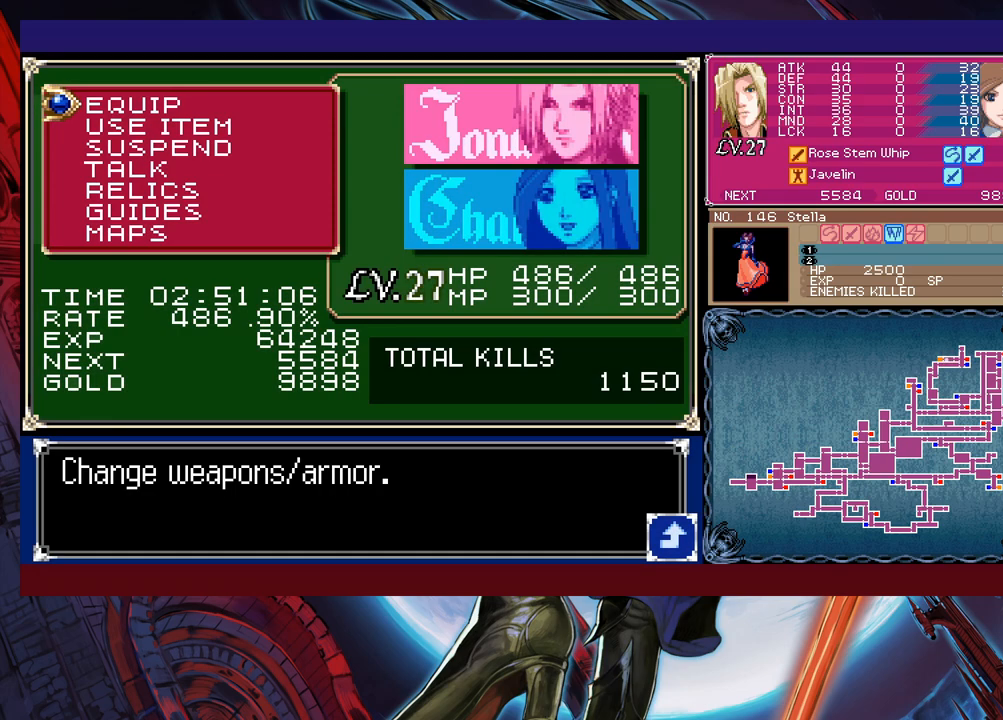
Gameplay with a controller (Xbox layout); each line is a JSON object with the inputs held at the frame after it. "events" lists button and stick changes between this image and that frame as [ms after this image, input, new state], when the widget could be followed in between. Not read: L2 R2 right_stick.
{"buttons": [], "left_stick": "center", "events": [[100, "B", "down"], [217, "B", "up"]]}
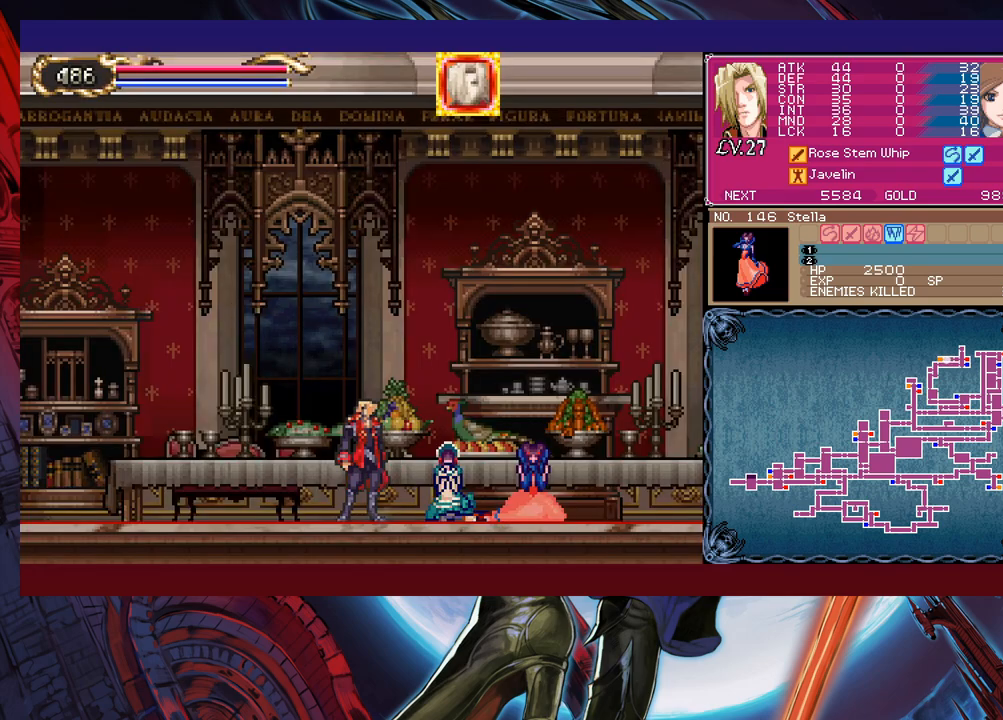
{"buttons": [], "left_stick": "center", "events": [[167, "left_stick", "right"], [350, "START", "down"], [367, "left_stick", "center"], [467, "START", "up"]]}
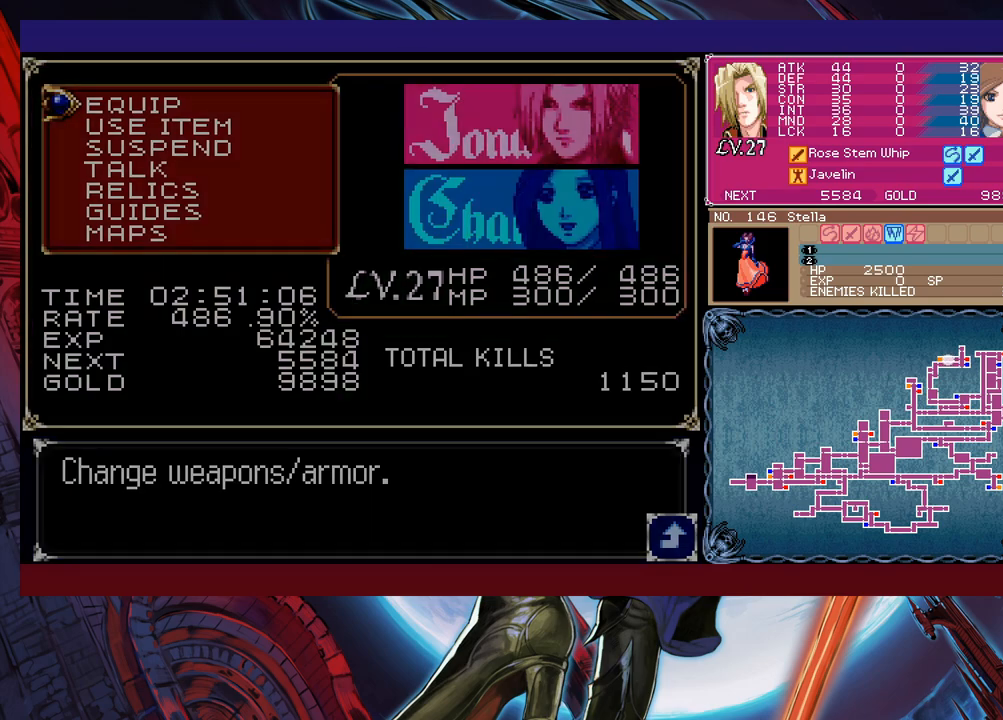
{"buttons": [], "left_stick": "center", "events": [[117, "A", "down"], [167, "A", "up"], [267, "A", "down"], [367, "A", "up"]]}
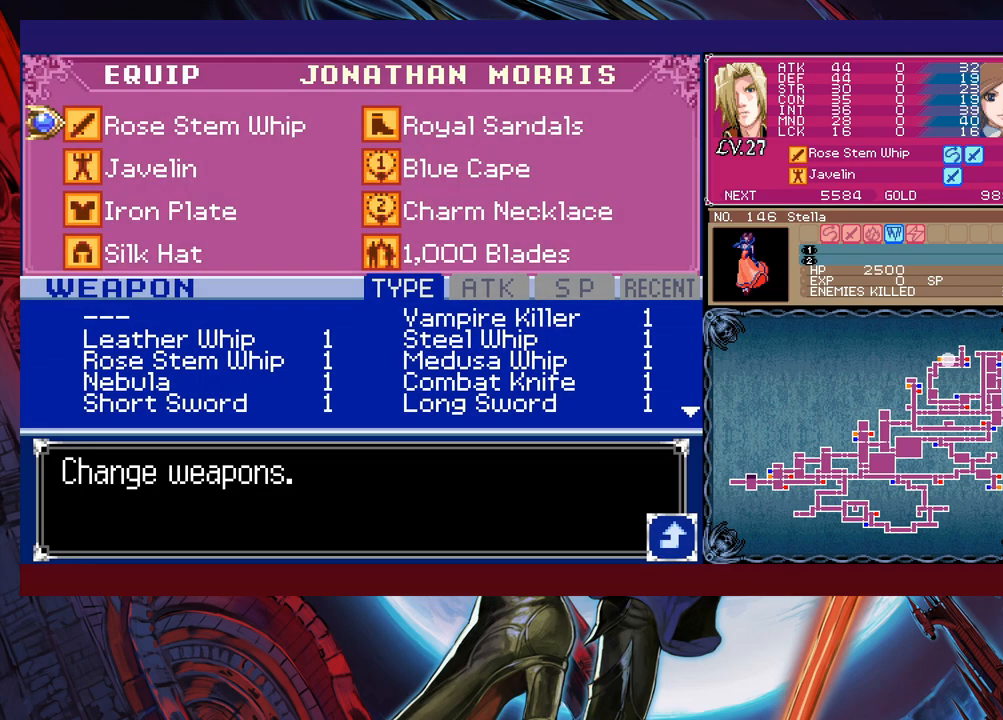
{"buttons": [], "left_stick": "center", "events": [[100, "left_stick", "down"], [167, "A", "down"], [217, "left_stick", "center"], [267, "A", "up"]]}
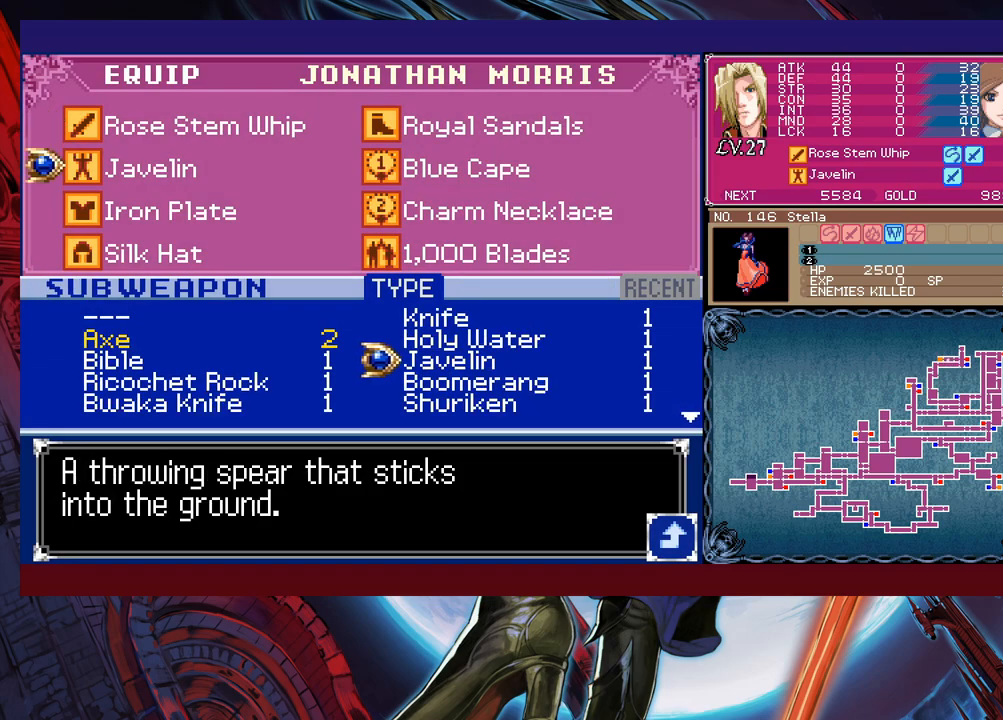
{"buttons": [], "left_stick": "center", "events": [[367, "left_stick", "down"], [467, "left_stick", "center"]]}
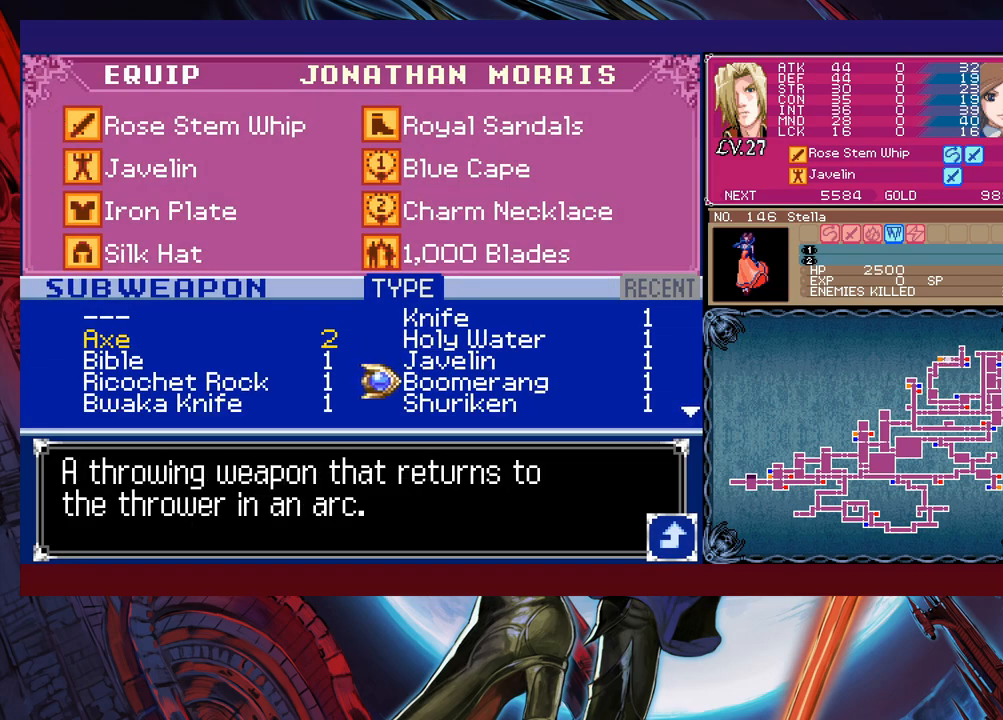
{"buttons": [], "left_stick": "down", "events": [[17, "left_stick", "down"], [117, "left_stick", "center"], [167, "left_stick", "down"], [267, "left_stick", "center"], [317, "left_stick", "down"]]}
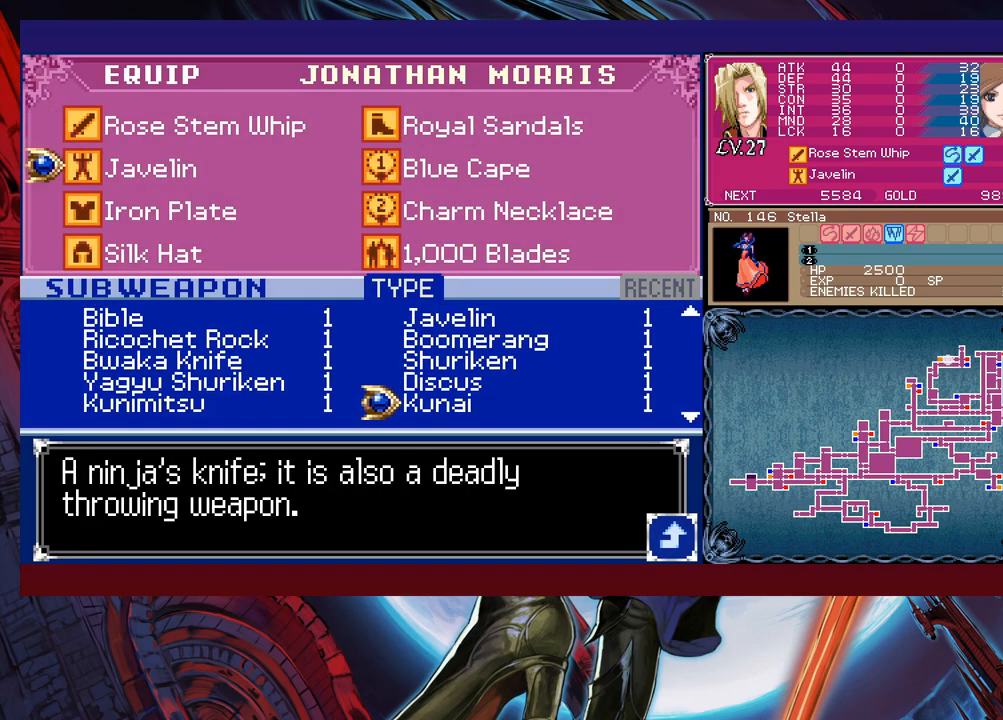
{"buttons": [], "left_stick": "up", "events": [[100, "left_stick", "center"], [150, "left_stick", "down"], [250, "left_stick", "center"], [417, "left_stick", "up"]]}
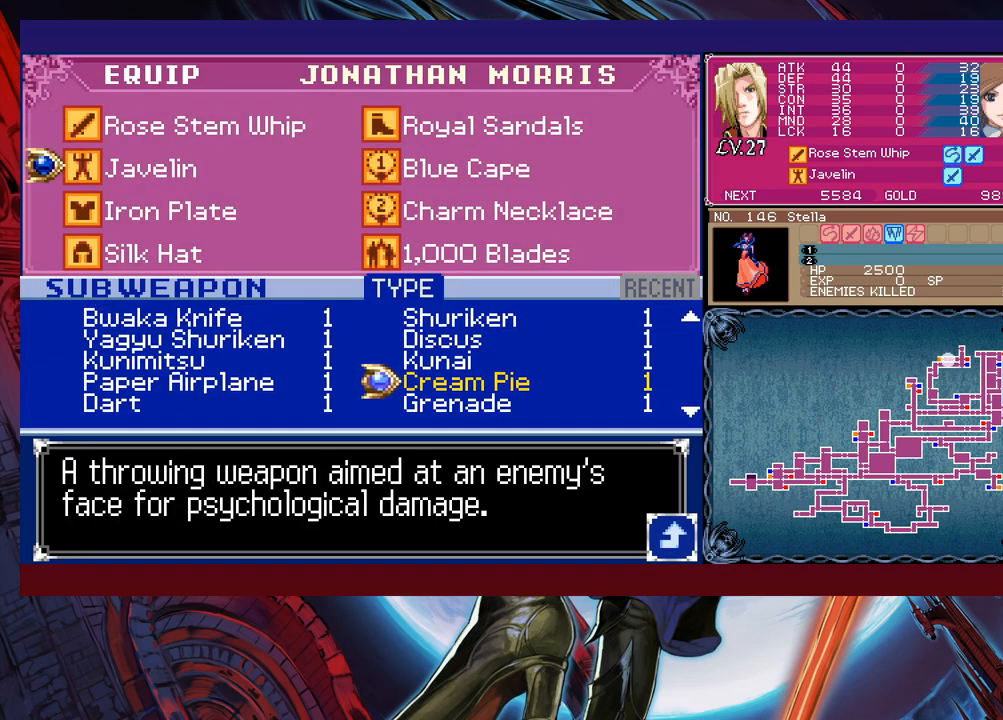
{"buttons": [], "left_stick": "right", "events": [[17, "A", "down"], [17, "left_stick", "center"], [67, "A", "up"], [150, "B", "down"], [217, "B", "up"], [300, "B", "down"], [367, "B", "up"], [417, "B", "down"], [417, "left_stick", "right"], [467, "B", "up"]]}
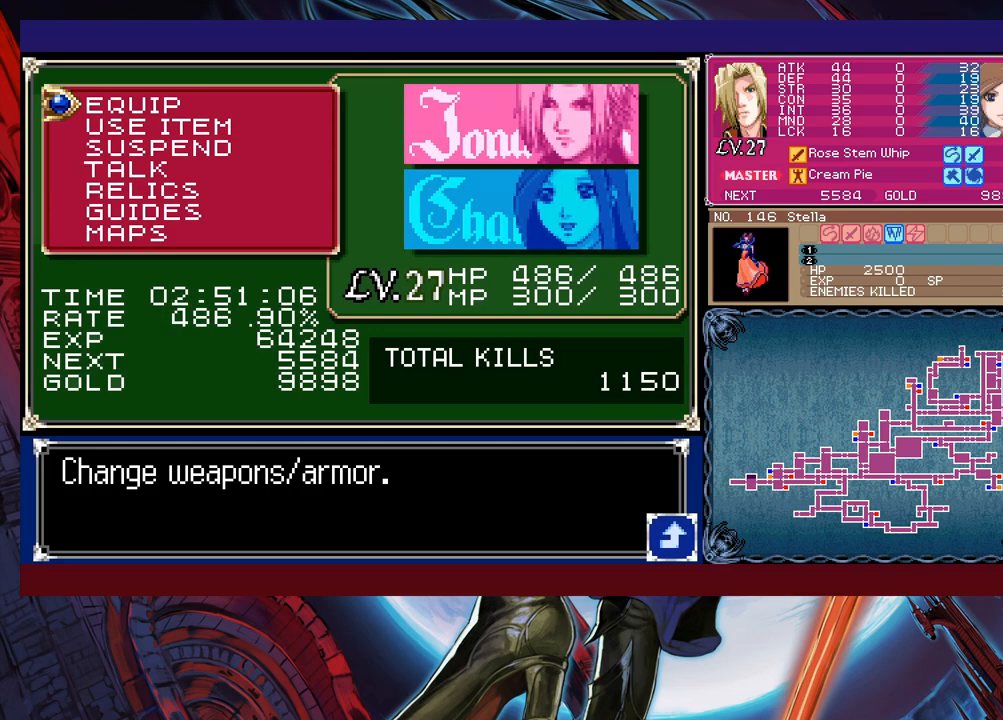
{"buttons": [], "left_stick": "center", "events": [[50, "B", "down"], [117, "B", "up"], [367, "left_stick", "up"], [467, "left_stick", "center"]]}
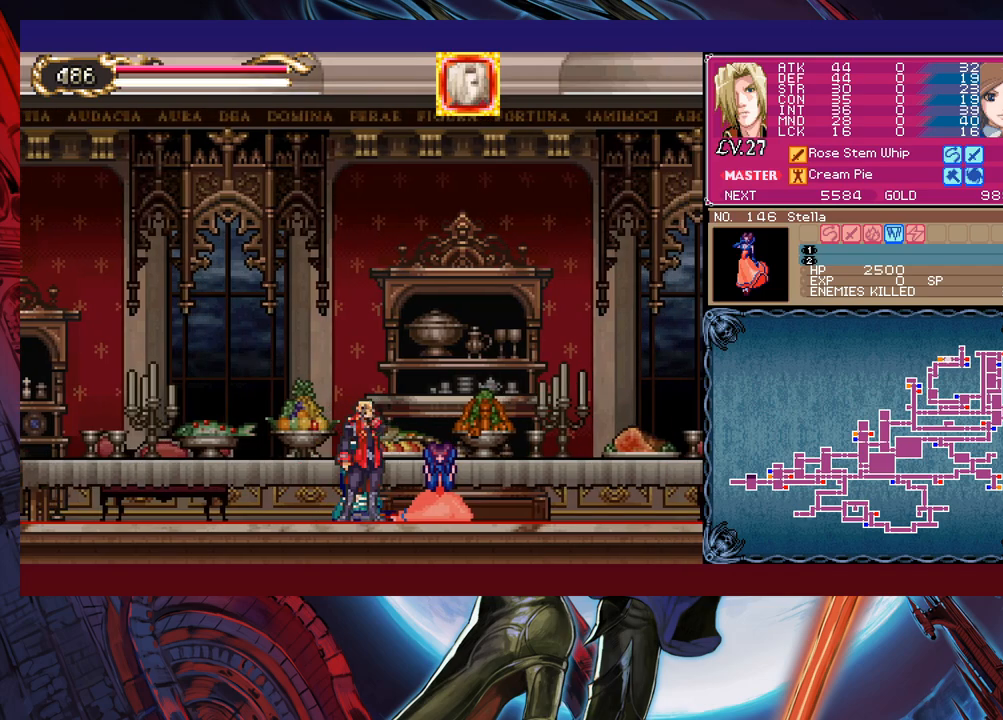
{"buttons": [], "left_stick": "up", "events": [[100, "left_stick", "up"], [200, "left_stick", "center"], [317, "left_stick", "right"], [450, "left_stick", "up"]]}
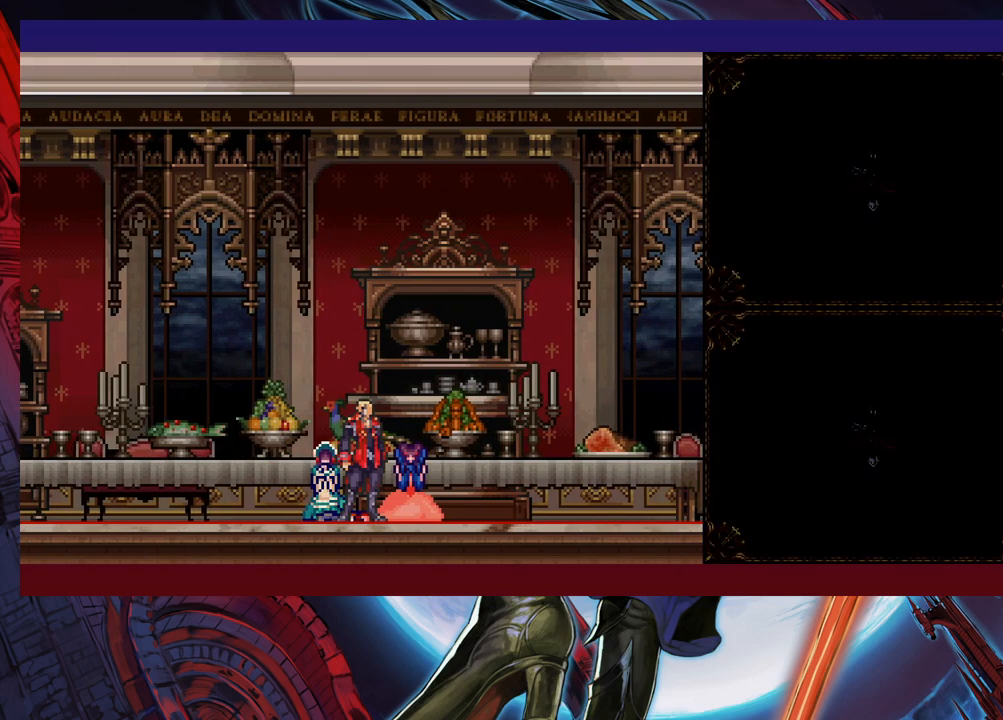
{"buttons": [], "left_stick": "center", "events": [[17, "left_stick", "center"]]}
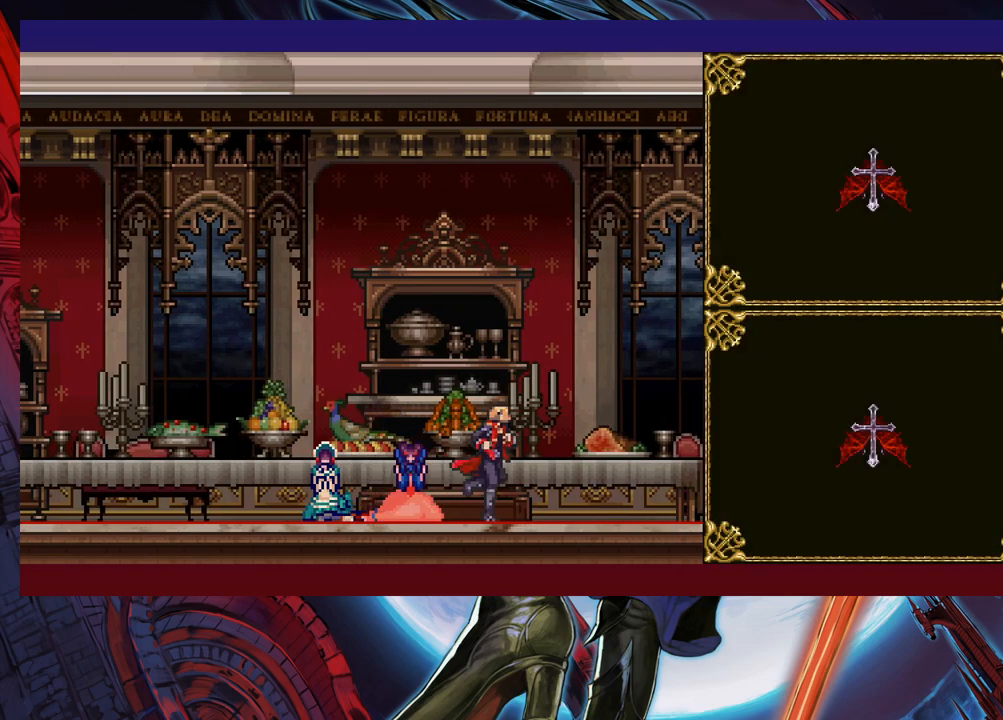
{"buttons": [], "left_stick": "center", "events": []}
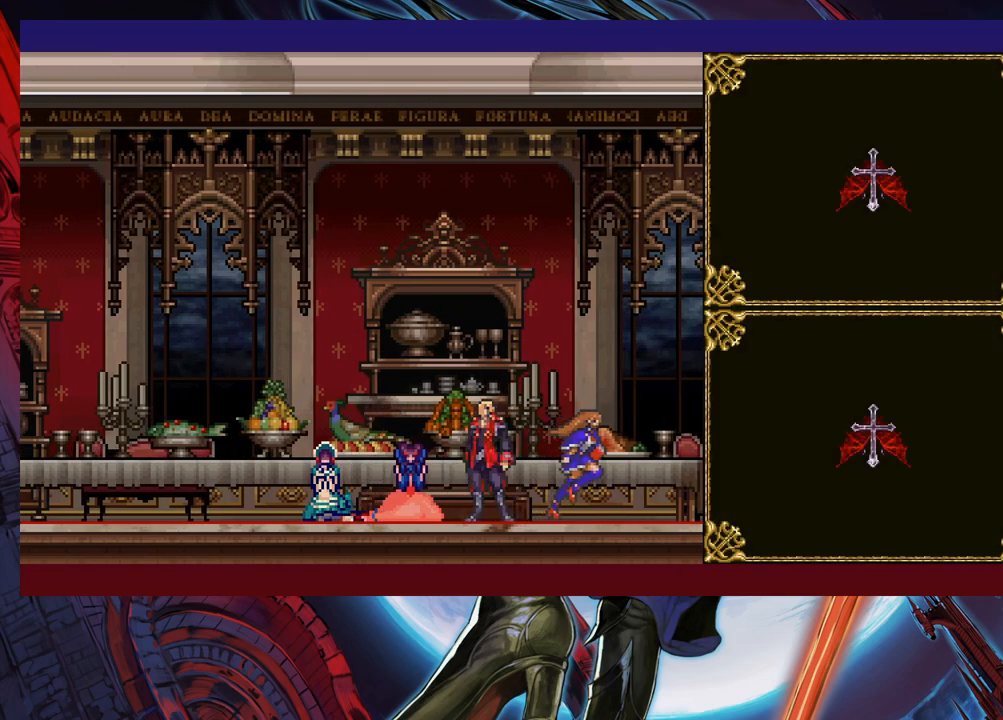
{"buttons": [], "left_stick": "center", "events": []}
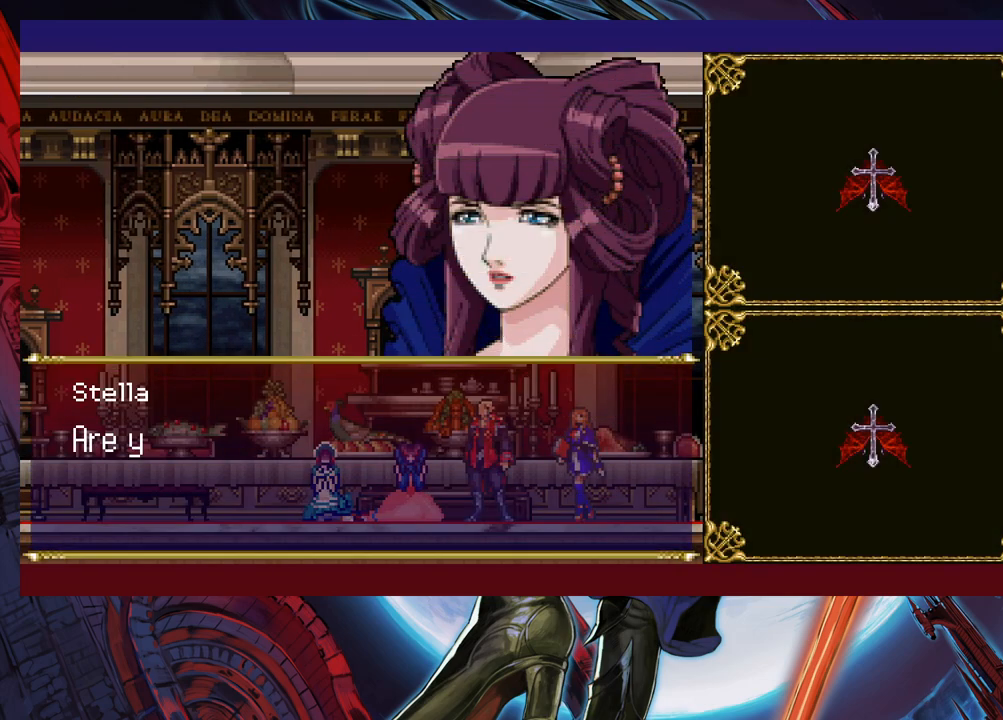
{"buttons": [], "left_stick": "center", "events": [[217, "A", "down"], [317, "A", "up"]]}
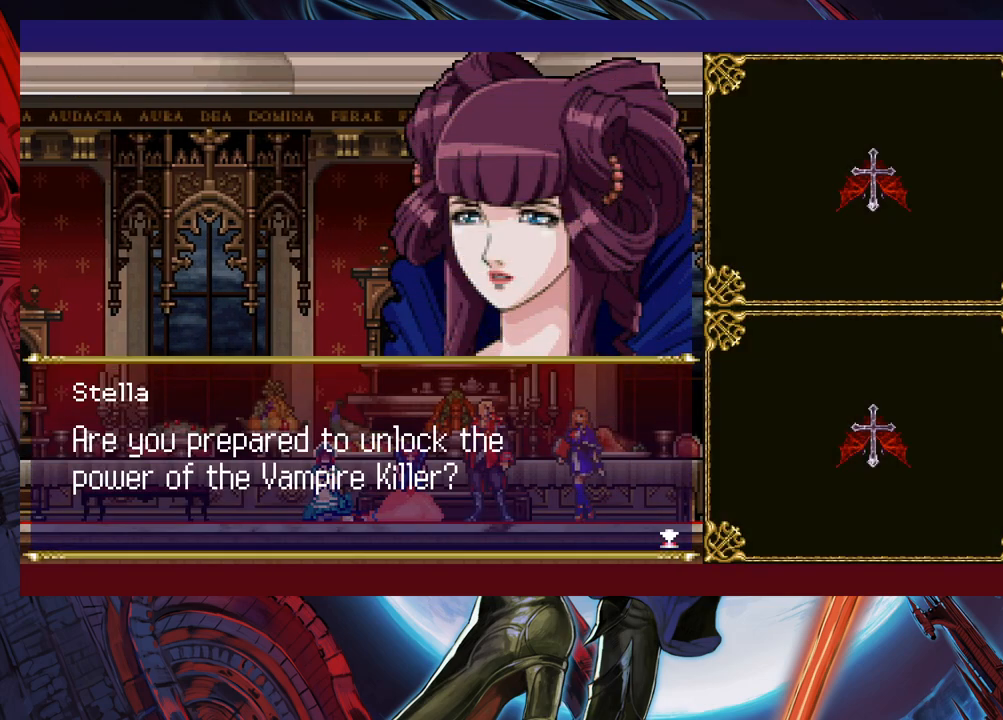
{"buttons": [], "left_stick": "center", "events": []}
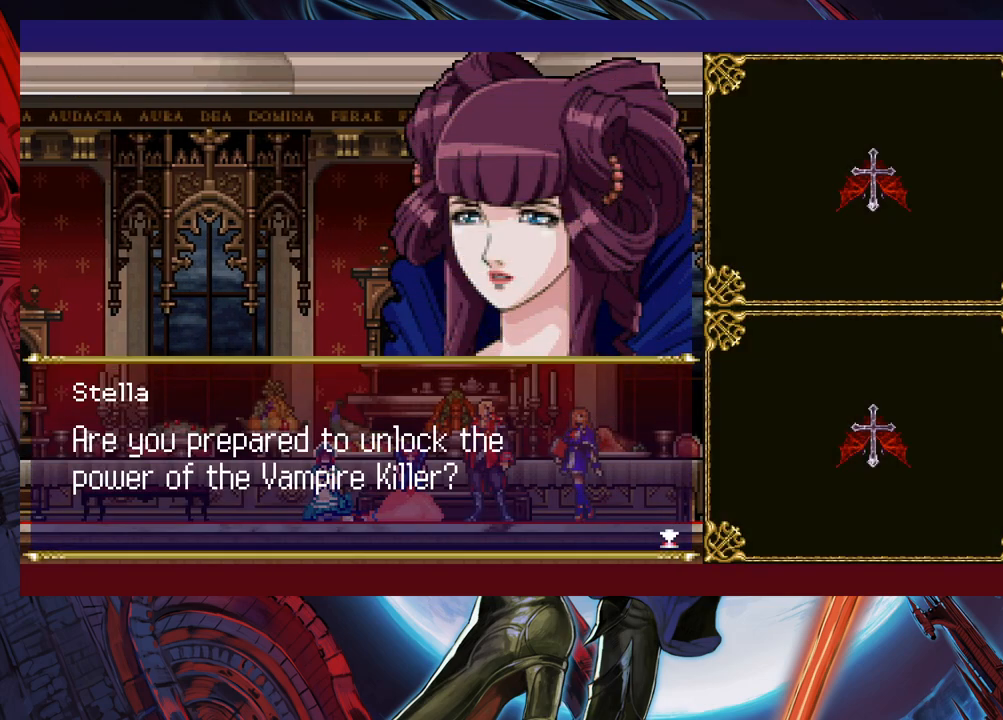
{"buttons": [], "left_stick": "center", "events": []}
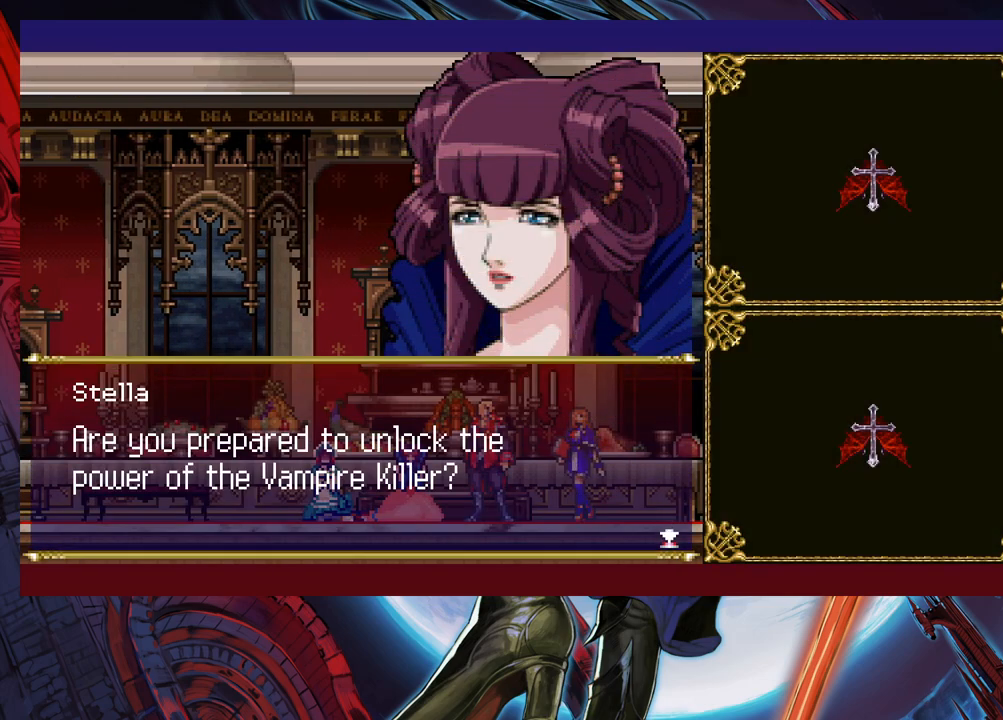
{"buttons": [], "left_stick": "center", "events": [[50, "A", "down"], [117, "A", "up"]]}
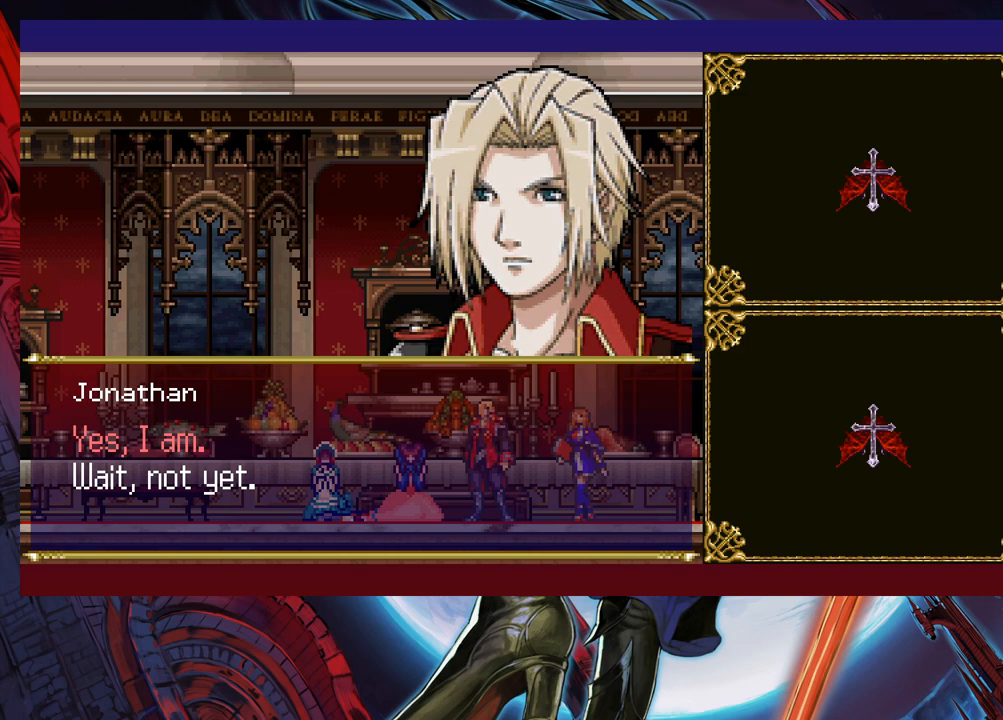
{"buttons": [], "left_stick": "center", "events": []}
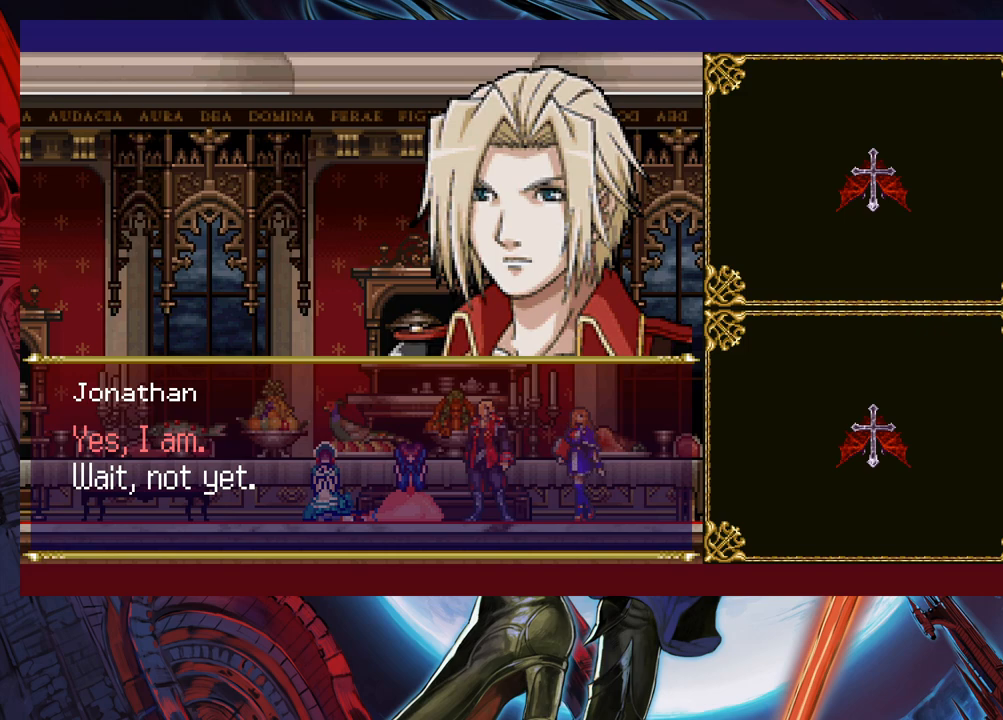
{"buttons": [], "left_stick": "center", "events": [[67, "A", "down"], [167, "A", "up"]]}
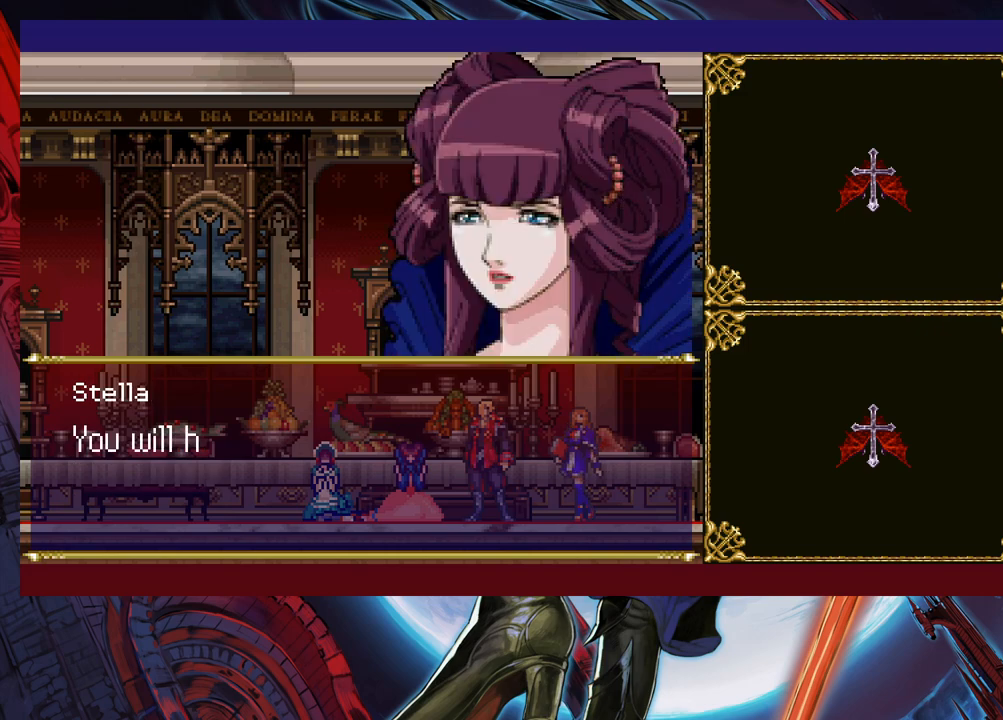
{"buttons": [], "left_stick": "center", "events": [[100, "A", "down"], [200, "A", "up"]]}
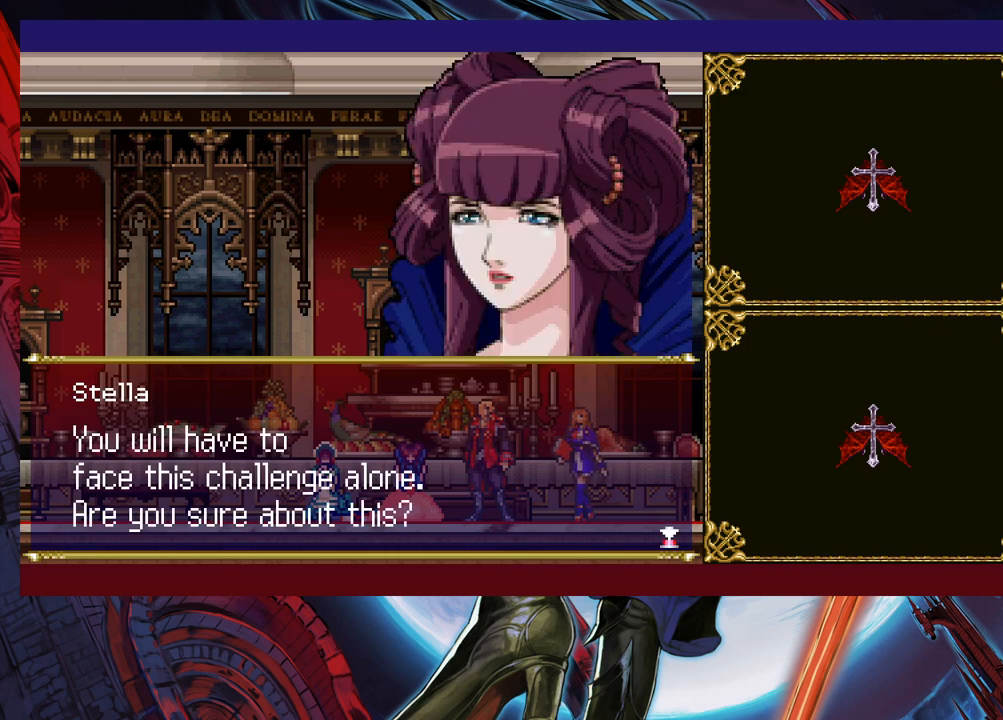
{"buttons": [], "left_stick": "center", "events": []}
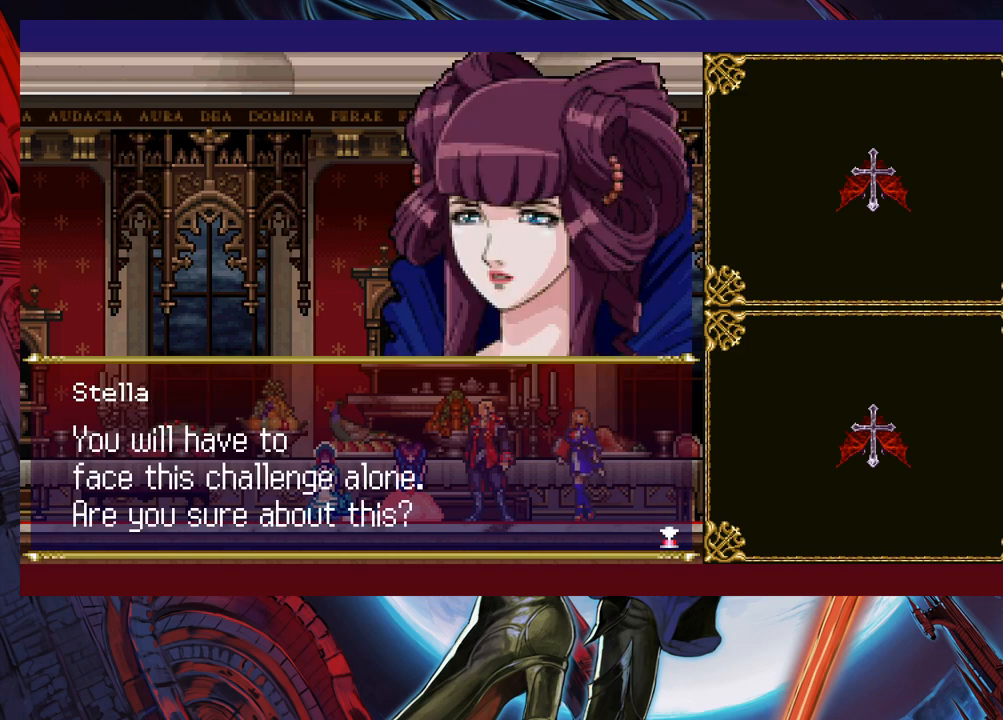
{"buttons": [], "left_stick": "center", "events": []}
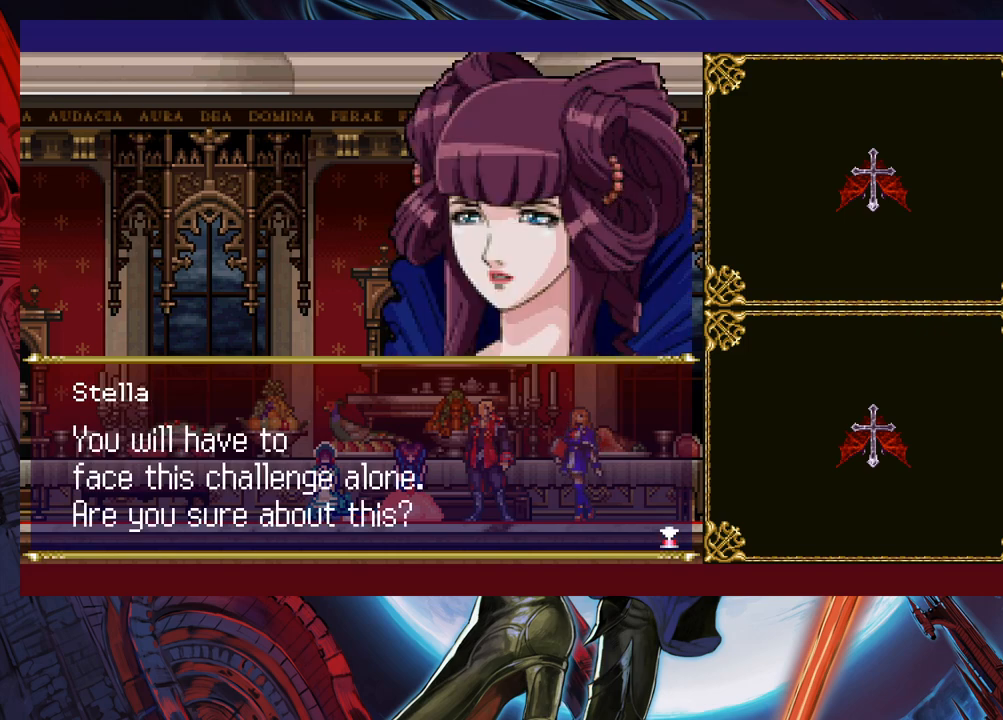
{"buttons": [], "left_stick": "center", "events": [[117, "A", "down"], [217, "A", "up"]]}
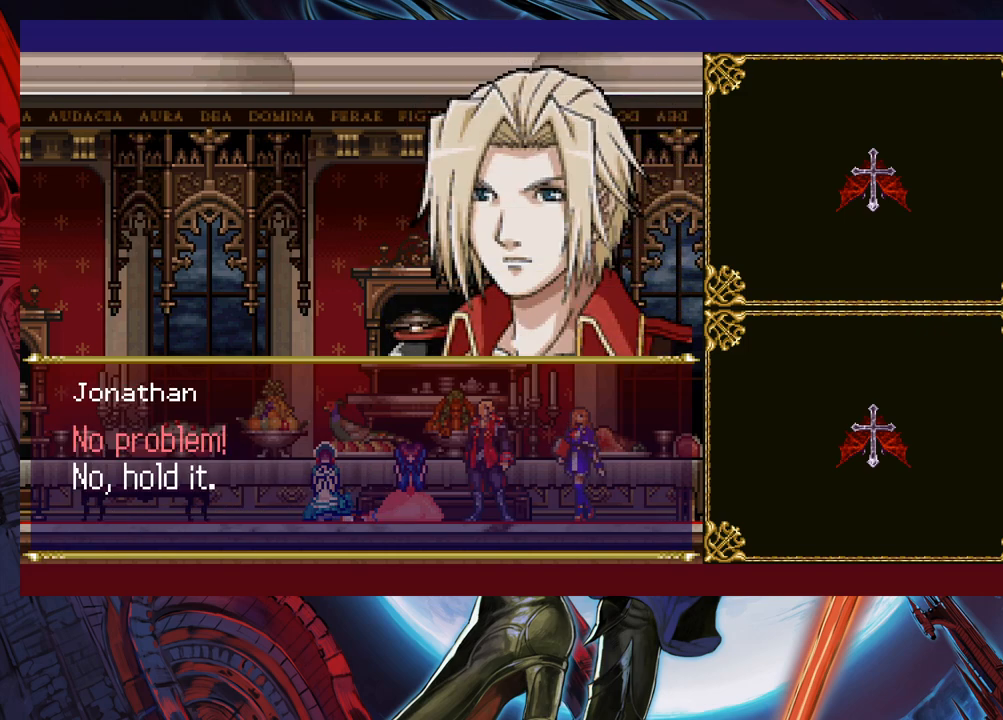
{"buttons": ["A"], "left_stick": "center", "events": [[500, "A", "down"]]}
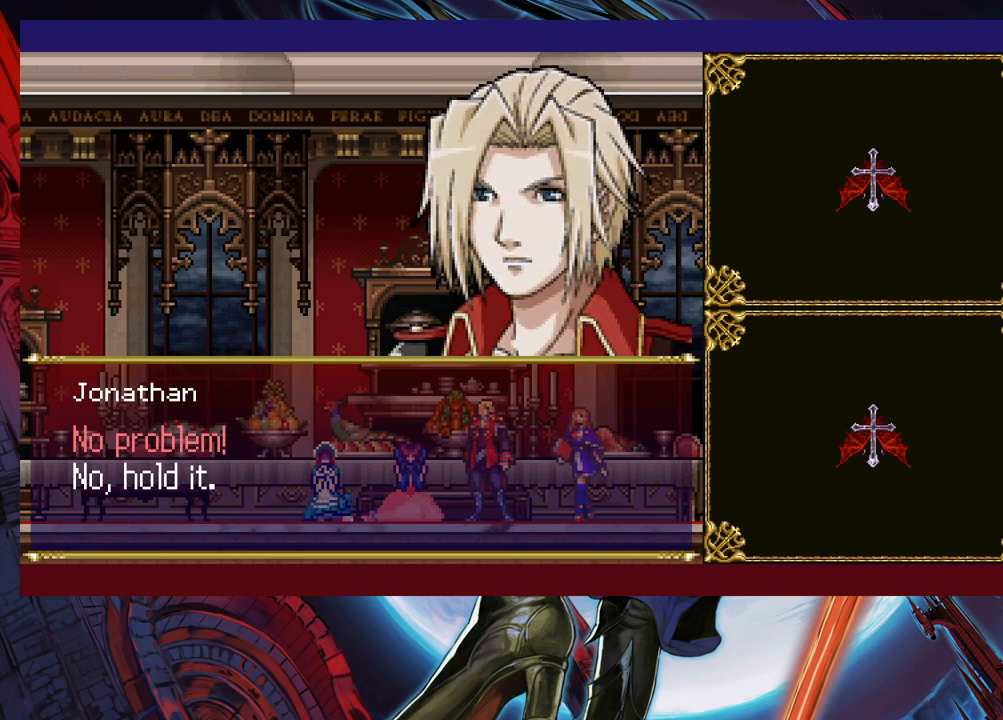
{"buttons": [], "left_stick": "center", "events": [[67, "A", "up"]]}
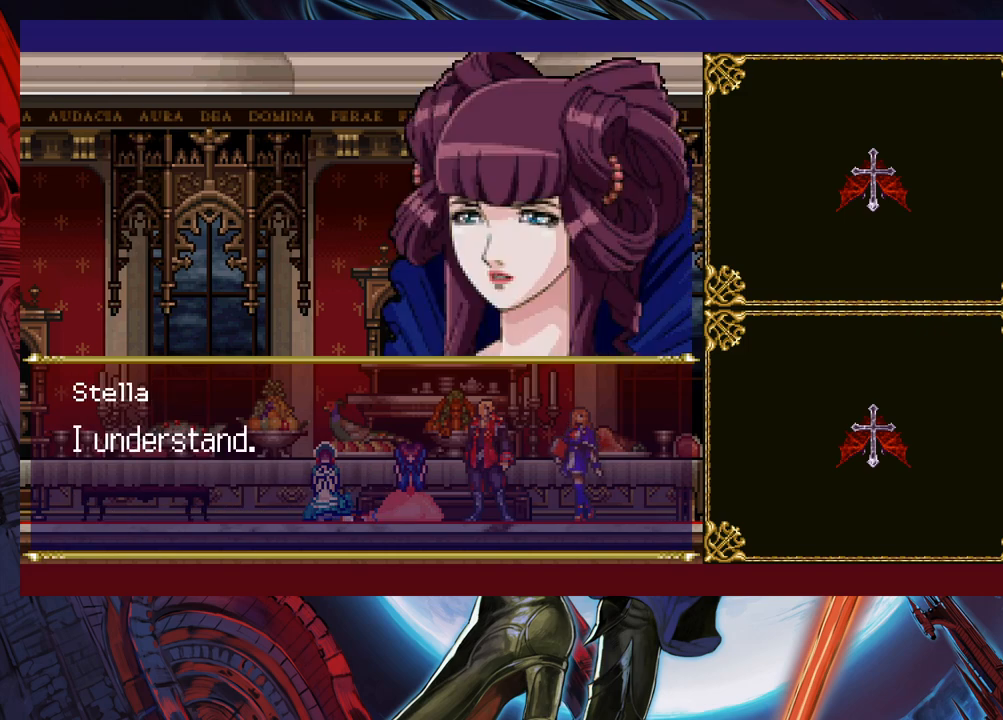
{"buttons": [], "left_stick": "center", "events": [[250, "A", "down"], [350, "A", "up"]]}
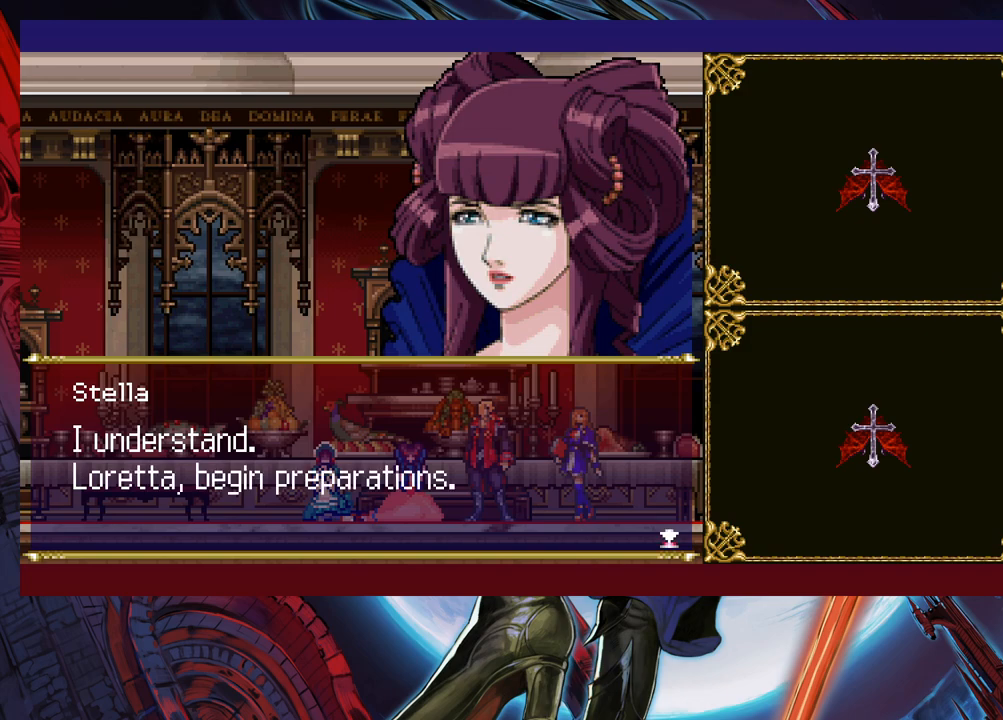
{"buttons": [], "left_stick": "center", "events": []}
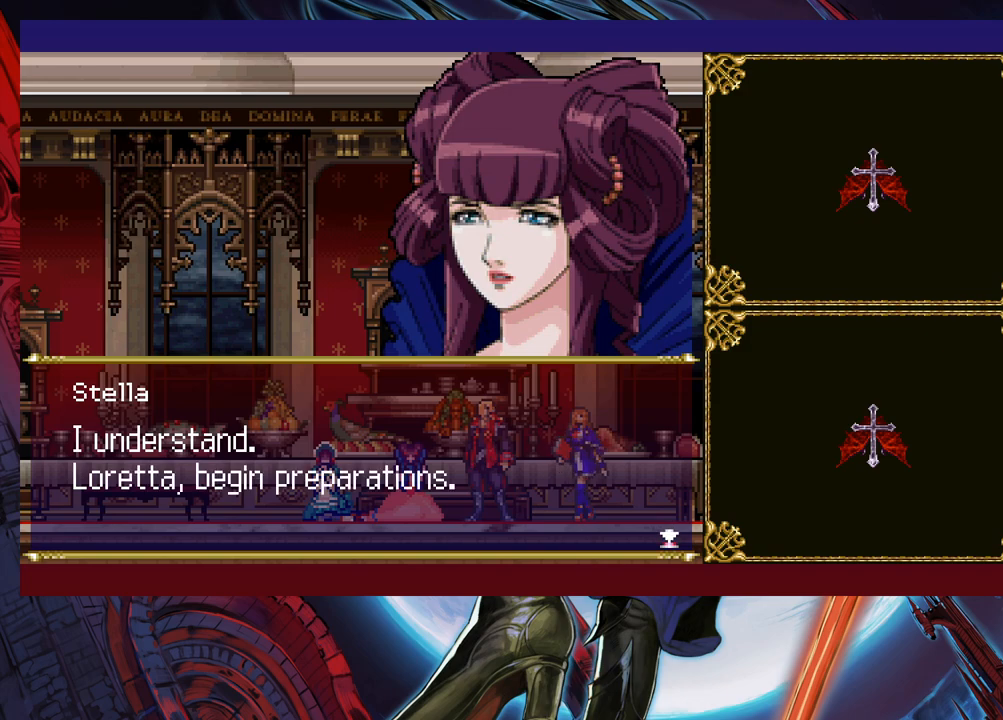
{"buttons": [], "left_stick": "center", "events": [[267, "A", "down"], [367, "A", "up"]]}
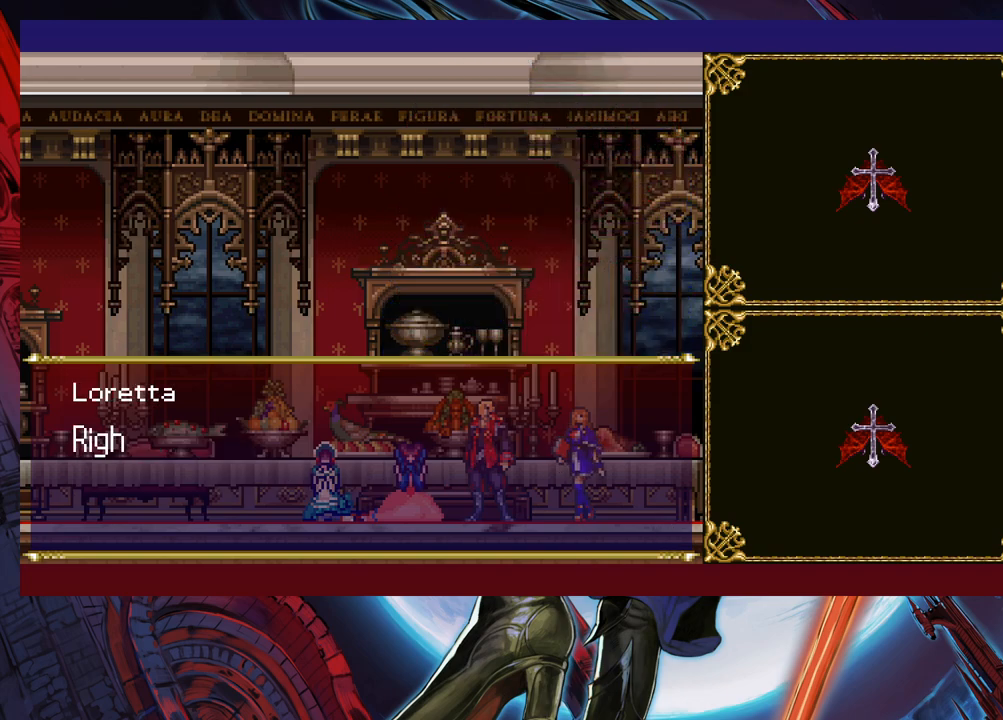
{"buttons": [], "left_stick": "center", "events": [[350, "A", "down"], [417, "A", "up"]]}
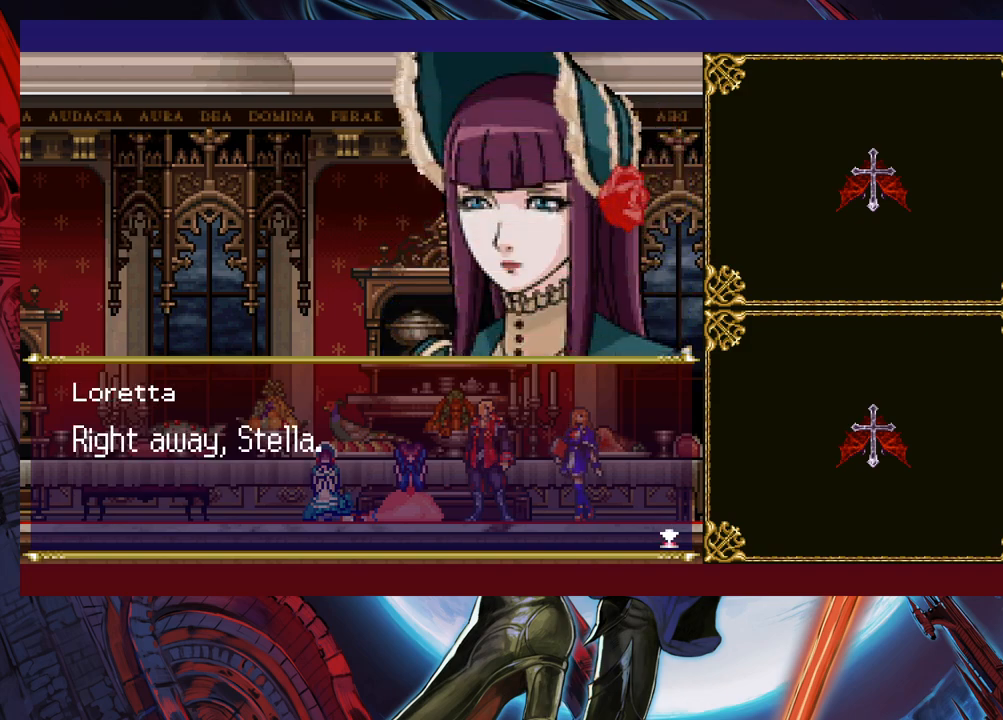
{"buttons": [], "left_stick": "center", "events": [[267, "A", "down"], [400, "A", "up"]]}